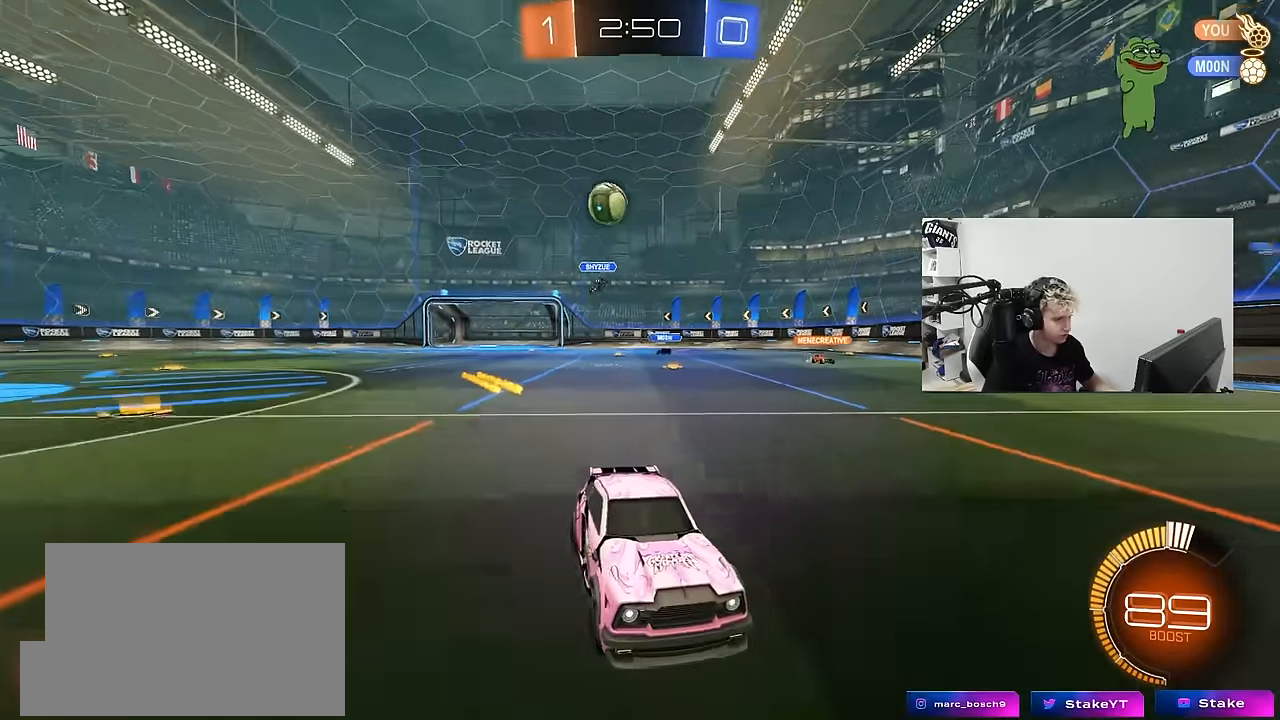
Gameplay with keyboard and mouse; each line is a JSON object with the keys and mouse buttons held at the frame after it. "events" lists presses ("down") and releases ("up") of "1", "2", "3", "4", "5", "a", "alt", "c", "caps_lock", "ctrl", "d", "e", "f", "g", "q", "r", "s", "shift", "space", "t", "tab", "v", "w", "x", "z", "mouse_left", "mouse_wheel" and "mouse_right" between this image and that frame as [ms after this image, input, new state], when the widget could be followed in between. "mouse_left", "mouse_wheel", "mouse_right" = the "left", "wheel", "right" buttons of the "mouse" list. No other keys are recorded. "wheel" means that the mouse wheel is clicked or scrolled. "mouse_move" is the direction in which the mouse moves at that frame (one of eight, or "still"), when it could be read.
{"keys": ["d", "s"], "mouse": [], "mouse_move": "still", "events": [[250, "w", "up"], [350, "d", "down"], [350, "s", "down"]]}
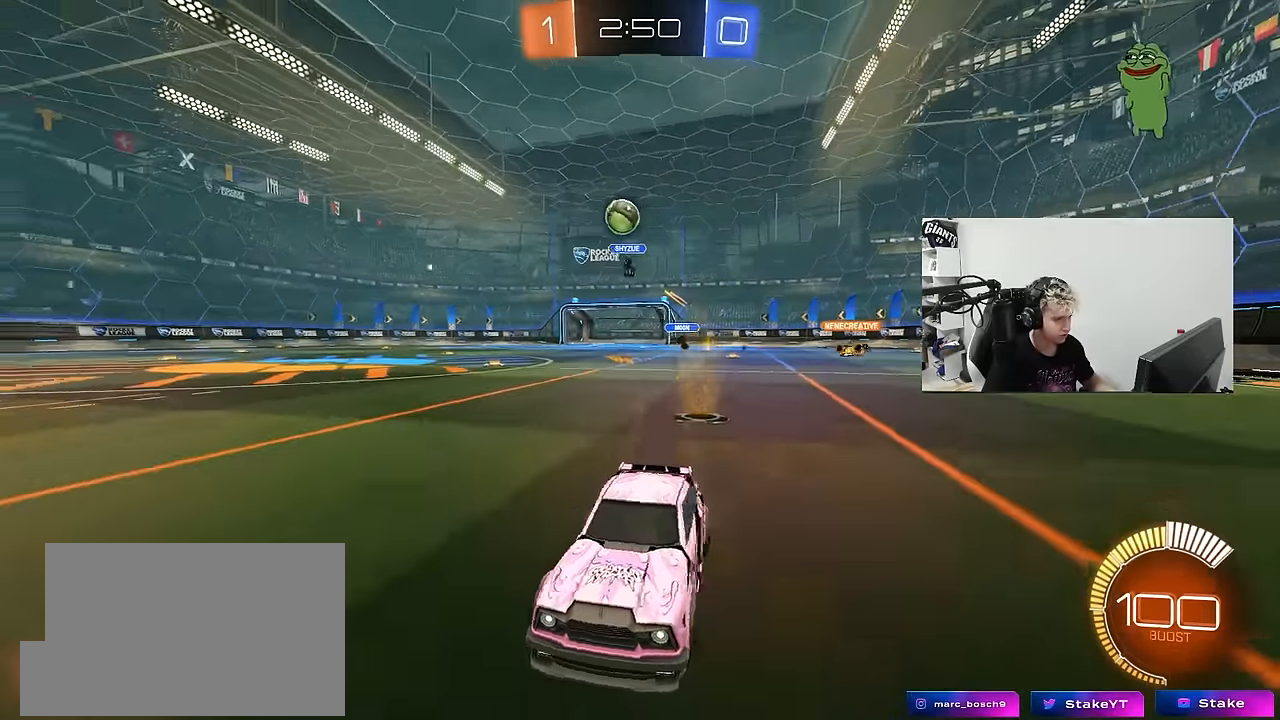
{"keys": ["w"], "mouse": [], "mouse_move": "still", "events": [[33, "s", "up"], [83, "d", "up"], [133, "w", "down"]]}
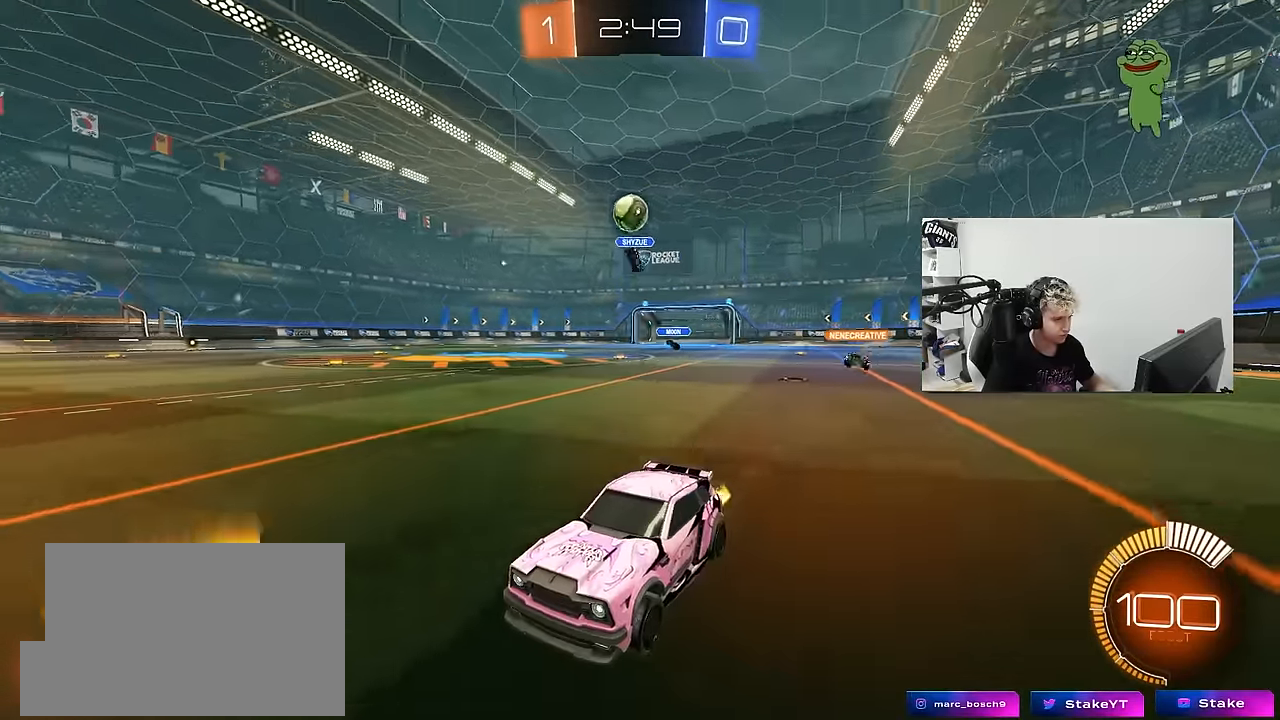
{"keys": ["d", "s"], "mouse": ["right"], "mouse_move": "down-left", "events": [[16, "d", "down"], [100, "shift", "down"], [200, "shift", "up"], [300, "w", "up"], [383, "mouse_right", "down"], [383, "s", "down"]]}
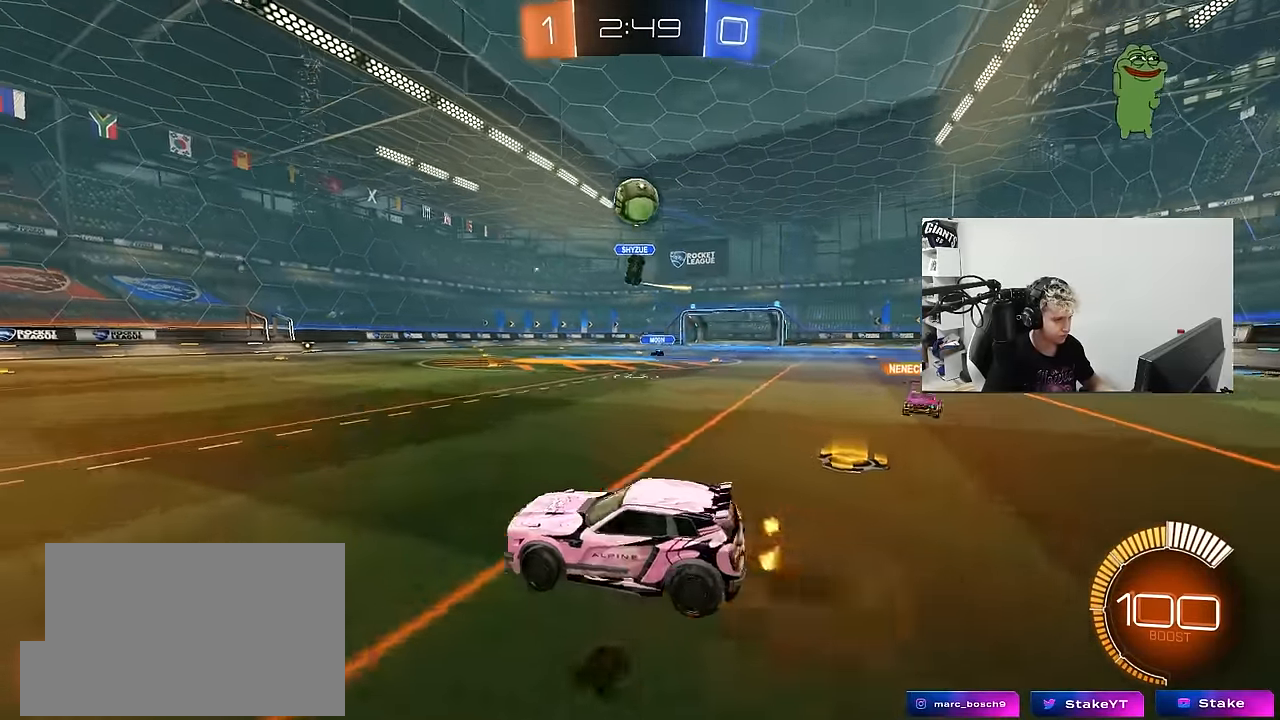
{"keys": ["w"], "mouse": [], "mouse_move": "up-right", "events": [[33, "a", "down"], [66, "d", "up"], [66, "shift", "down"], [116, "mouse_left", "down"], [216, "s", "up"], [216, "shift", "up"], [250, "a", "up"], [250, "mouse_right", "up"], [350, "a", "down"], [350, "w", "down"], [450, "a", "up"], [450, "d", "down"], [450, "mouse_left", "up"], [500, "d", "up"]]}
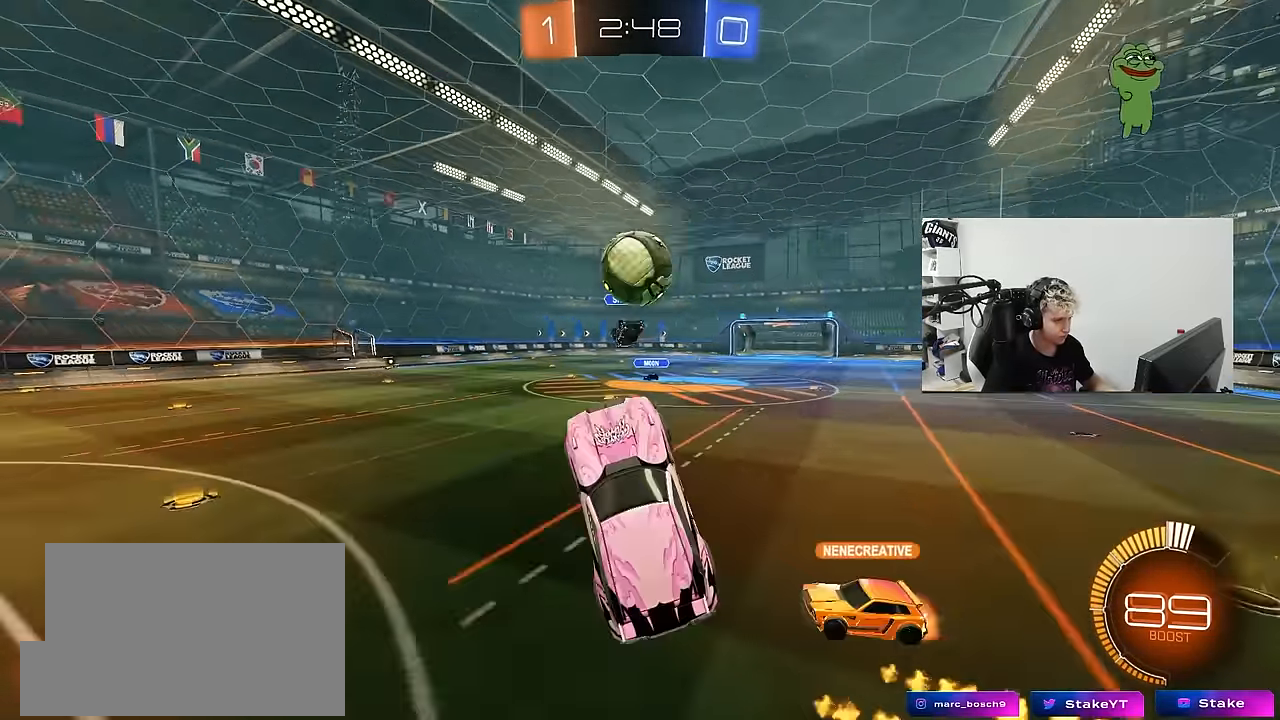
{"keys": ["a", "s", "shift"], "mouse": ["left"], "mouse_move": "still", "events": [[83, "mouse_left", "down"], [183, "mouse_right", "down"], [266, "shift", "down"], [316, "s", "down"], [316, "w", "up"], [366, "a", "down"], [366, "mouse_right", "up"], [416, "d", "down"], [467, "d", "up"]]}
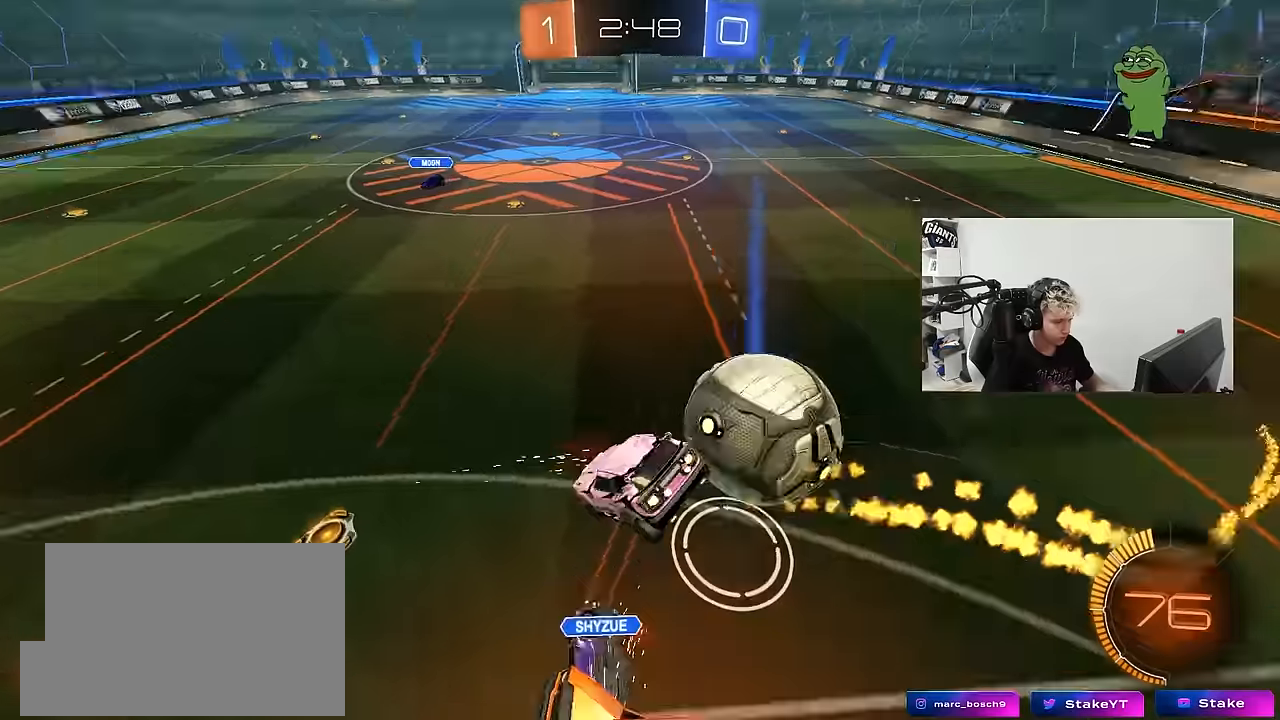
{"keys": ["a", "shift"], "mouse": [], "mouse_move": "up-left", "events": [[150, "s", "up"], [250, "s", "down"], [384, "mouse_left", "up"], [434, "s", "up"]]}
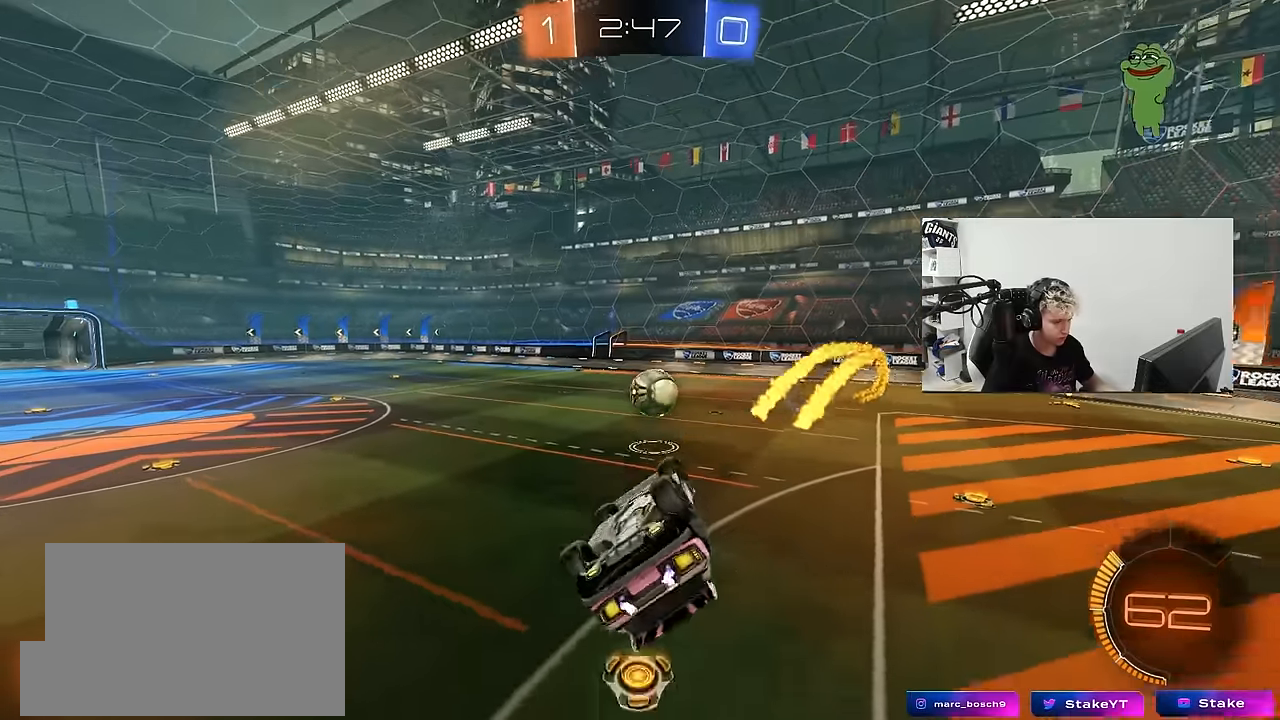
{"keys": ["a"], "mouse": [], "mouse_move": "still", "events": [[34, "w", "down"], [167, "shift", "up"], [217, "space", "down"], [450, "space", "up"], [500, "w", "up"]]}
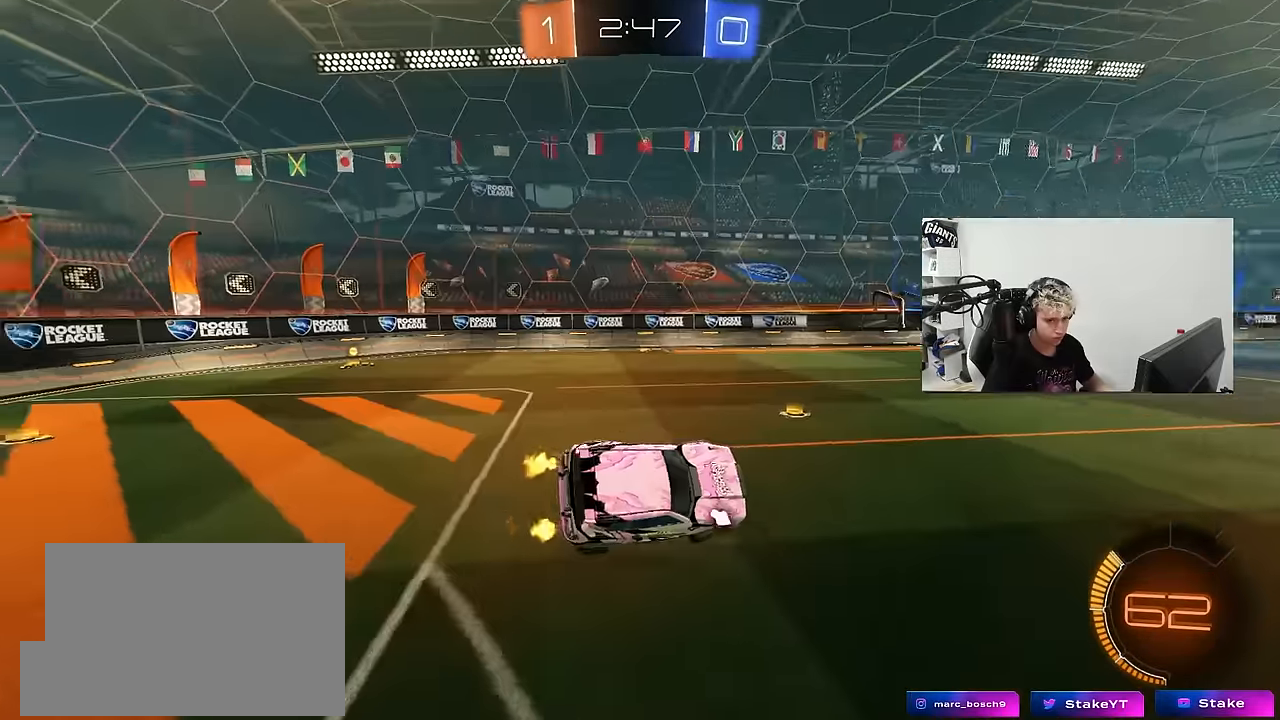
{"keys": ["w"], "mouse": ["left"], "mouse_move": "still", "events": [[184, "mouse_left", "down"], [184, "shift", "down"], [267, "shift", "up"], [267, "w", "down"], [417, "a", "up"]]}
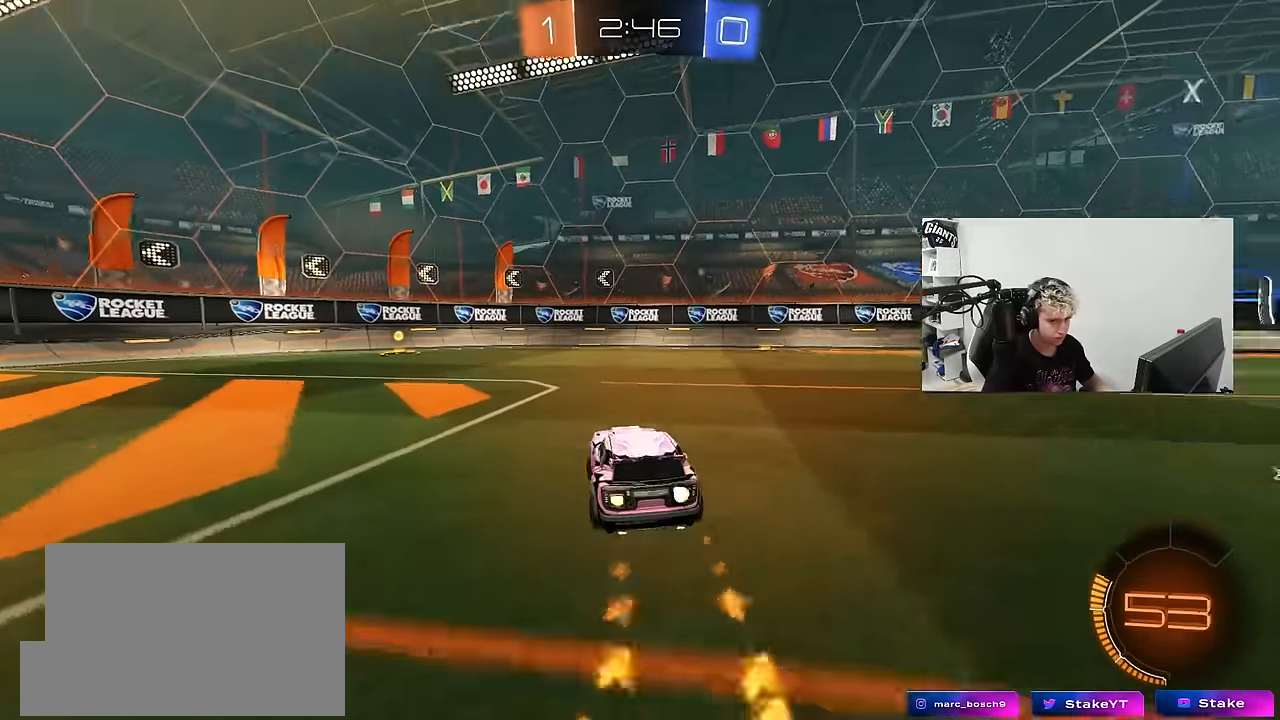
{"keys": ["a", "w"], "mouse": ["left"], "mouse_move": "still", "events": [[17, "d", "down"], [67, "d", "up"], [150, "a", "down"], [334, "a", "up"], [384, "a", "down"]]}
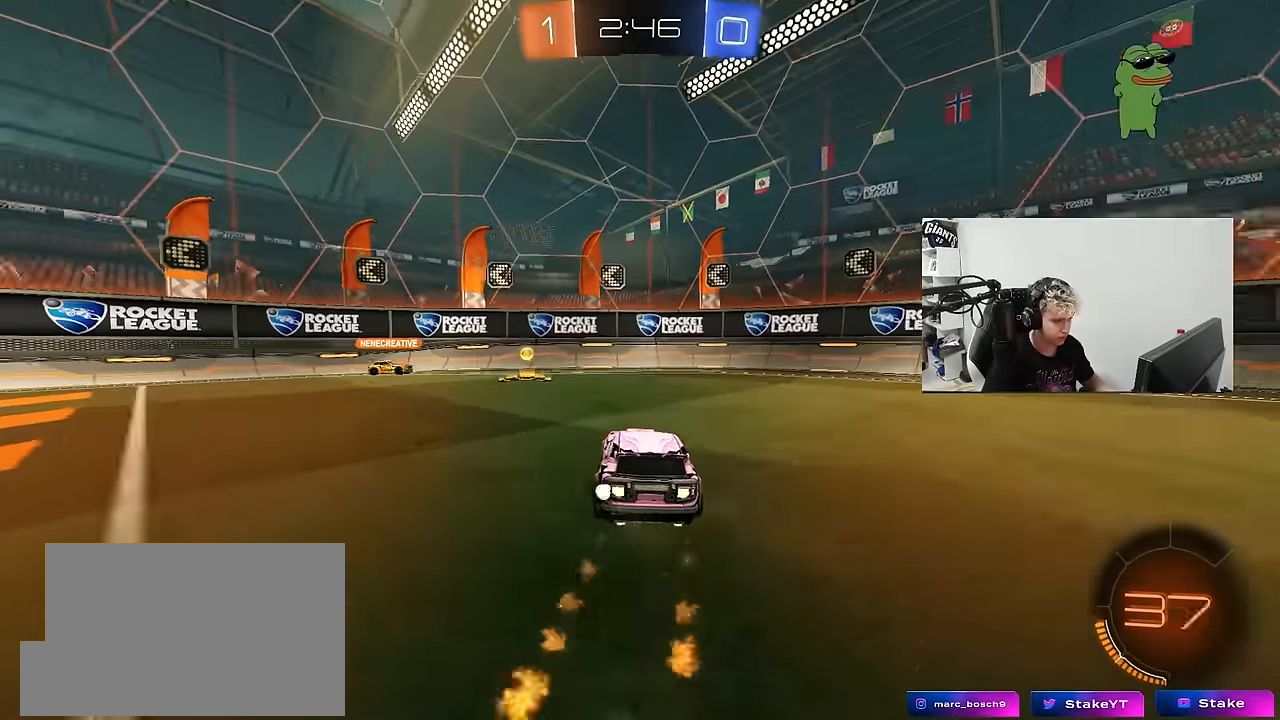
{"keys": ["a", "w"], "mouse": [], "mouse_move": "still", "events": [[17, "mouse_left", "up"], [117, "shift", "down"], [267, "shift", "up"]]}
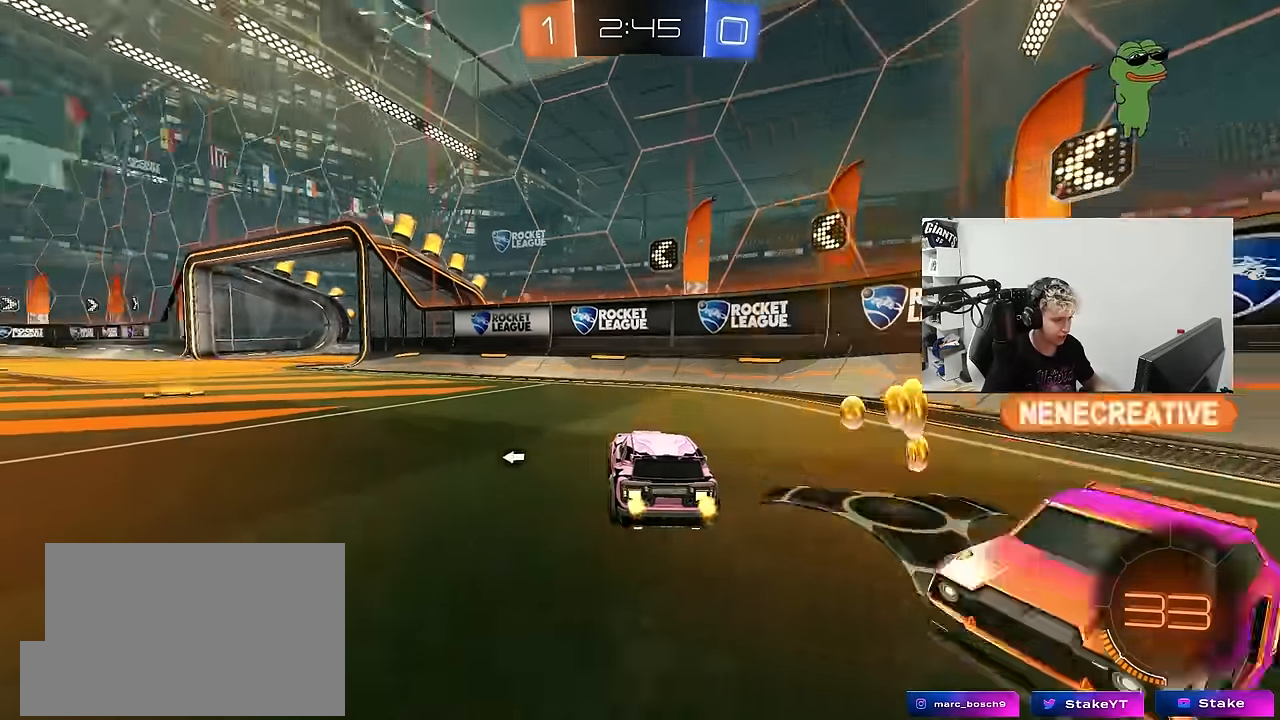
{"keys": ["a", "w"], "mouse": [], "mouse_move": "still", "events": [[284, "space", "down"], [417, "space", "up"]]}
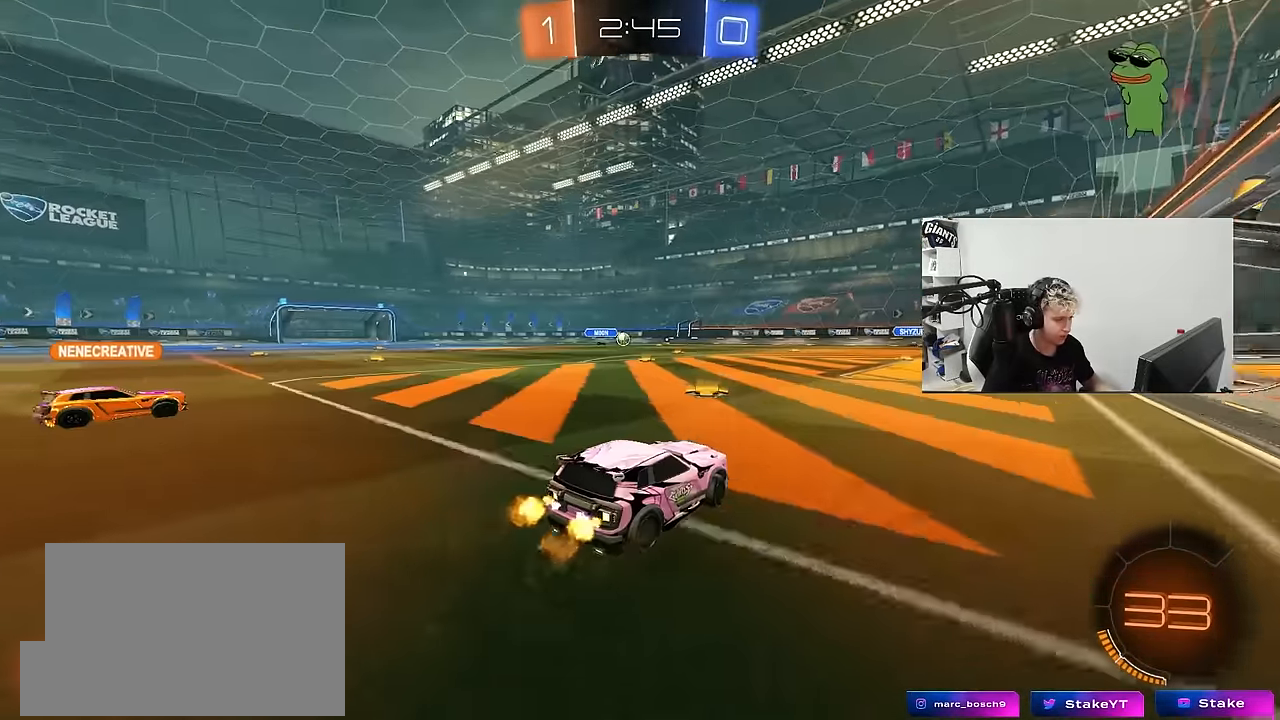
{"keys": ["d", "w"], "mouse": [], "mouse_move": "still", "events": [[100, "mouse_left", "down"], [150, "a", "up"], [284, "d", "down"], [334, "mouse_left", "up"]]}
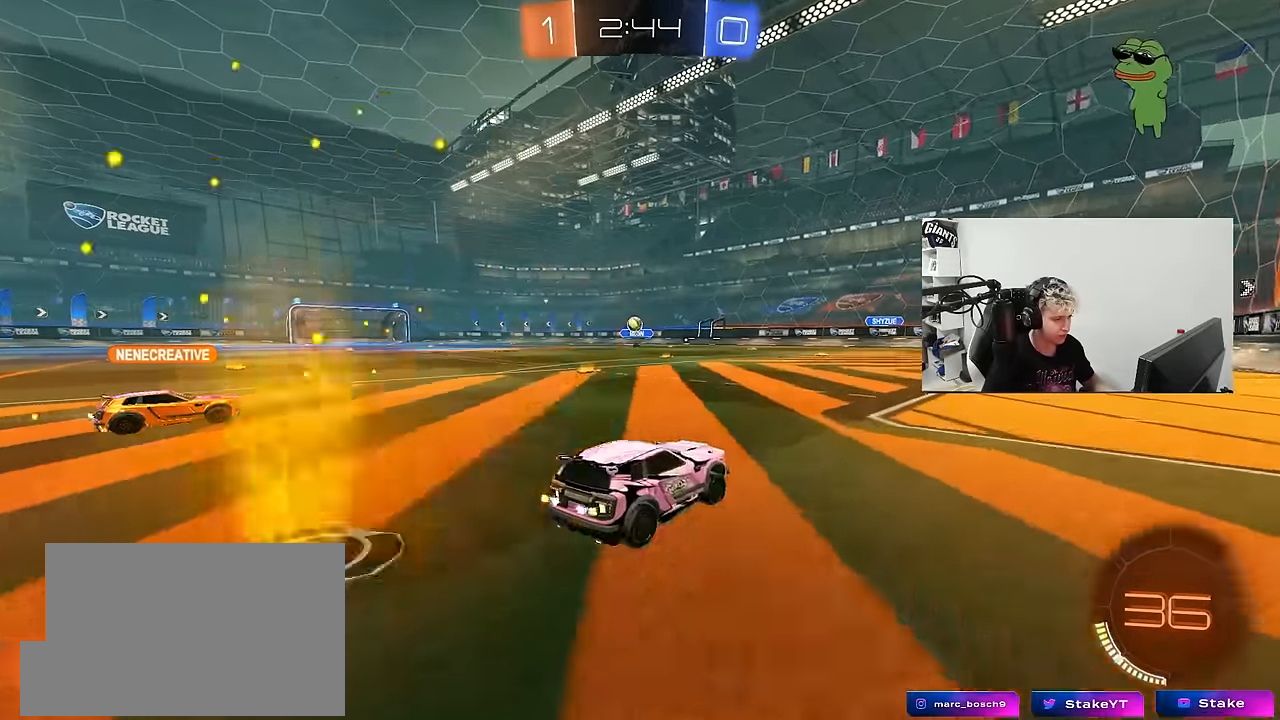
{"keys": ["d"], "mouse": [], "mouse_move": "still", "events": [[217, "w", "up"], [300, "s", "down"], [500, "s", "up"]]}
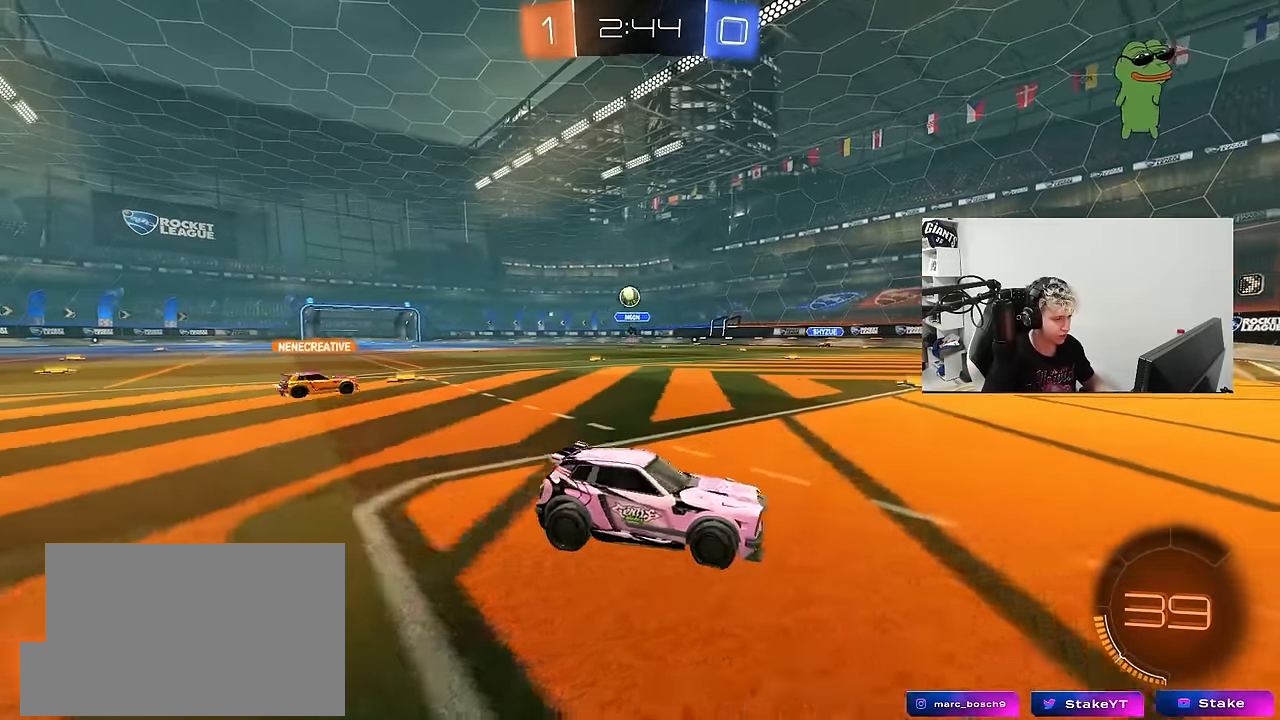
{"keys": [], "mouse": [], "mouse_move": "still", "events": [[134, "d", "up"], [134, "w", "down"], [234, "a", "down"], [267, "shift", "down"], [317, "w", "up"], [367, "shift", "up"], [417, "a", "up"]]}
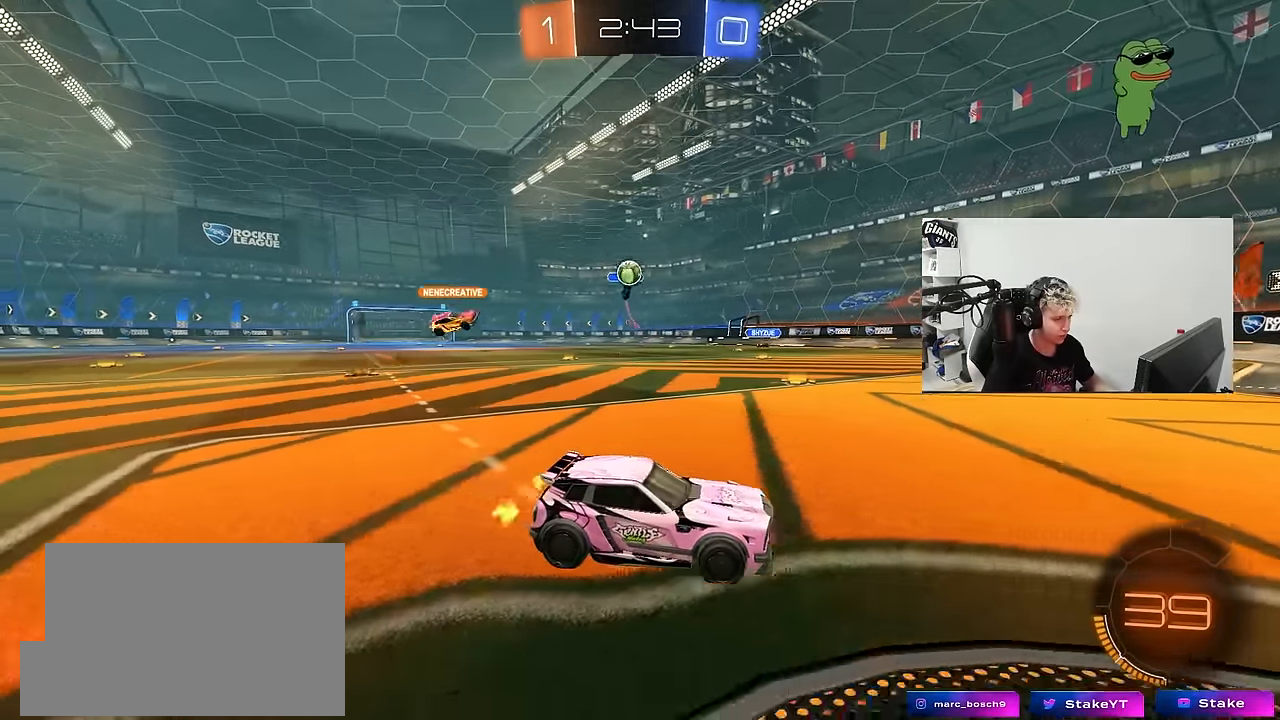
{"keys": ["s"], "mouse": ["right"], "mouse_move": "down-left", "events": [[50, "a", "down"], [100, "s", "down"], [200, "a", "up"], [200, "s", "up"], [300, "a", "down"], [300, "s", "down"], [334, "a", "up"], [384, "mouse_right", "down"]]}
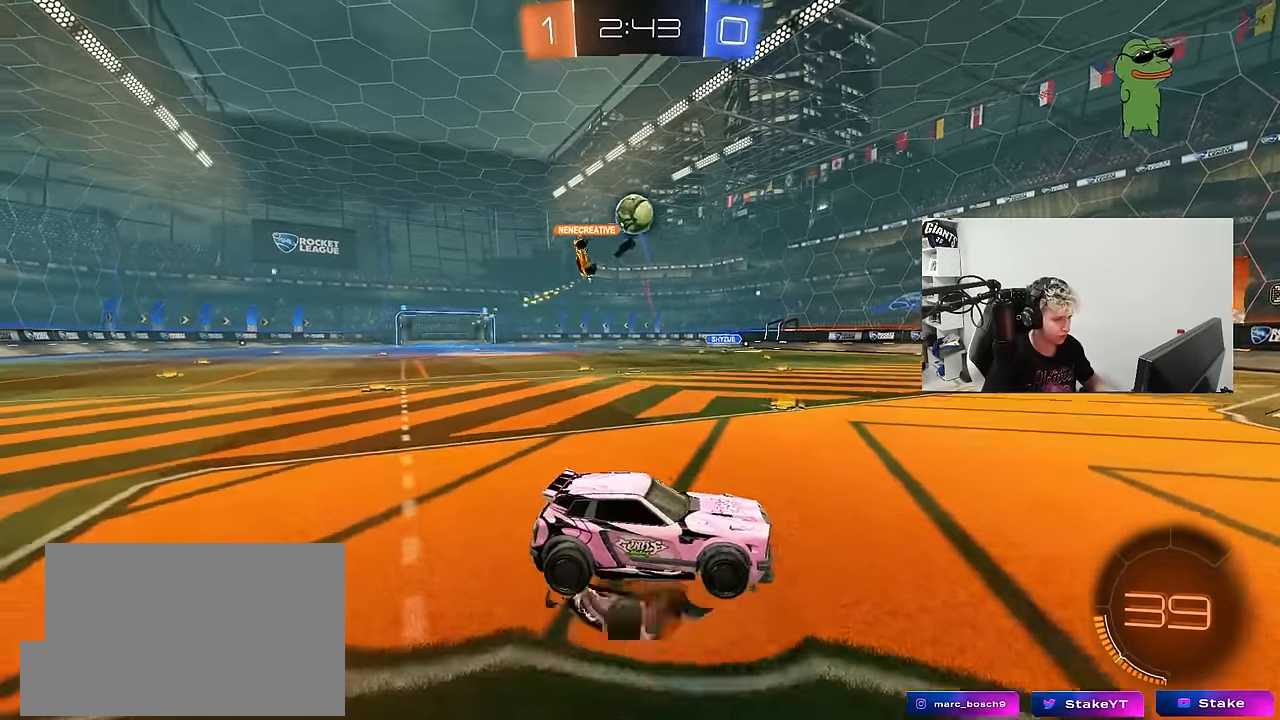
{"keys": ["a", "shift"], "mouse": ["left"], "mouse_move": "down-left", "events": [[17, "d", "down"], [117, "d", "up"], [117, "mouse_right", "up"], [117, "s", "up"], [167, "mouse_right", "down"], [217, "d", "down"], [217, "s", "down"], [300, "mouse_left", "down"], [400, "a", "down"], [400, "d", "up"], [400, "mouse_right", "up"], [400, "s", "up"], [400, "shift", "down"]]}
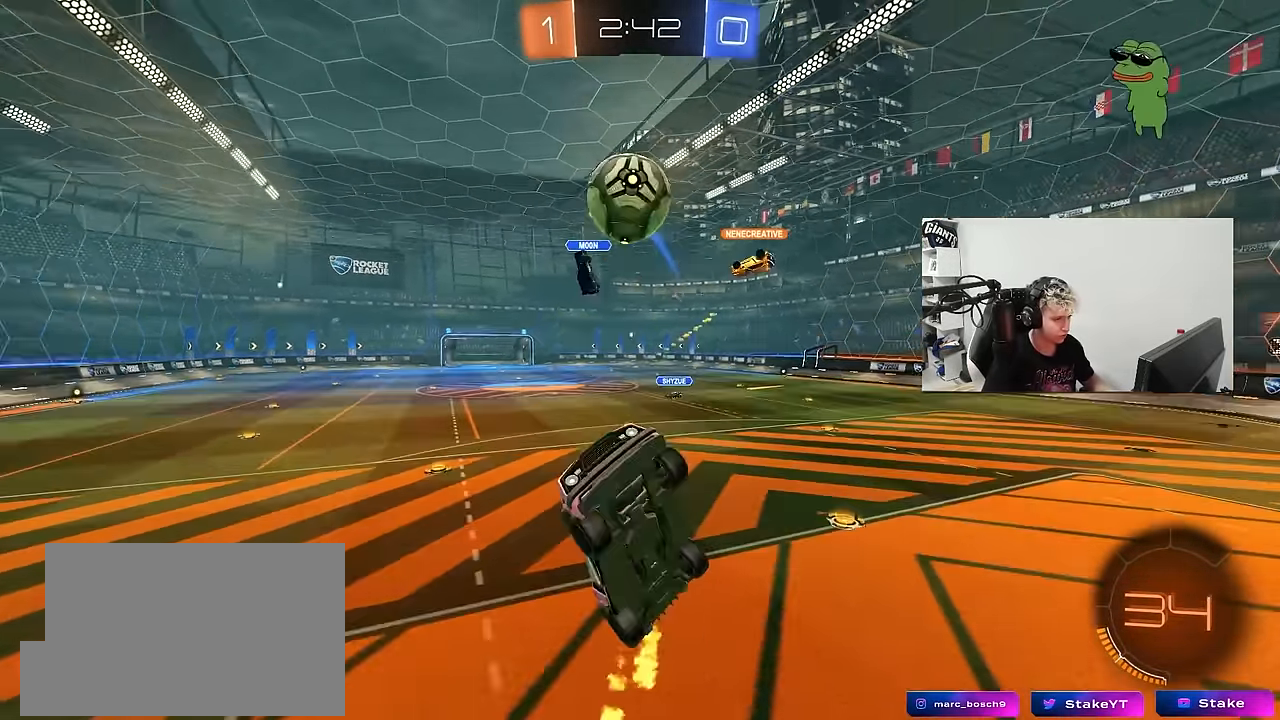
{"keys": ["a", "s"], "mouse": [], "mouse_move": "up", "events": [[34, "w", "down"], [267, "w", "up"], [317, "shift", "up"], [367, "s", "down"], [417, "mouse_left", "up"]]}
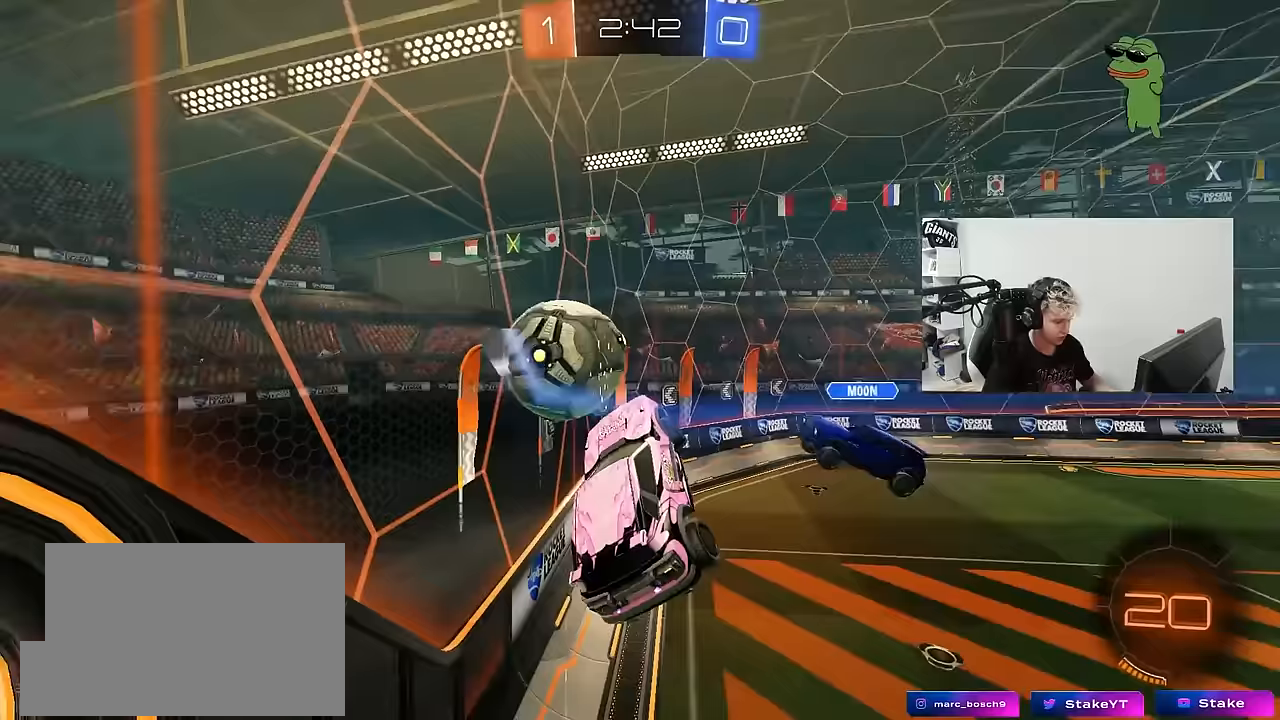
{"keys": ["a", "s"], "mouse": [], "mouse_move": "up", "events": [[50, "shift", "down"], [383, "shift", "up"]]}
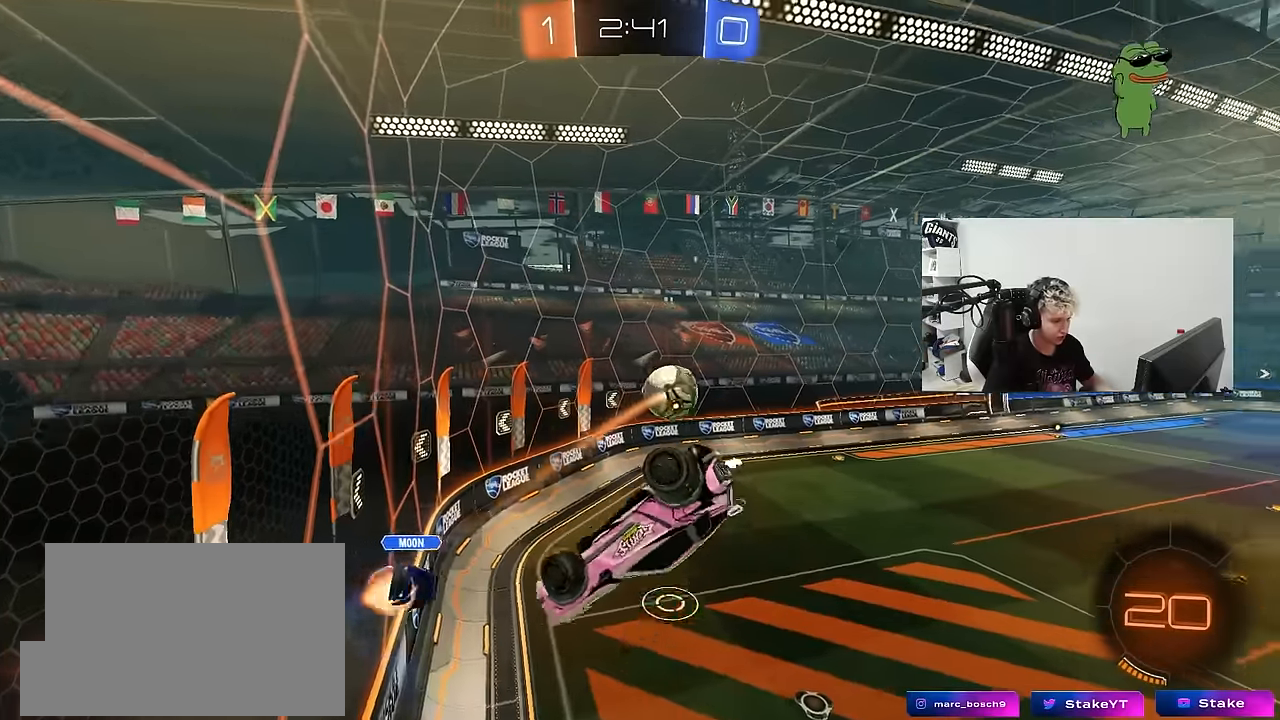
{"keys": ["d"], "mouse": ["left"], "mouse_move": "still", "events": [[33, "s", "up"], [33, "shift", "down"], [100, "w", "down"], [167, "d", "down"], [167, "shift", "up"], [217, "a", "up"], [500, "mouse_left", "down"], [500, "w", "up"]]}
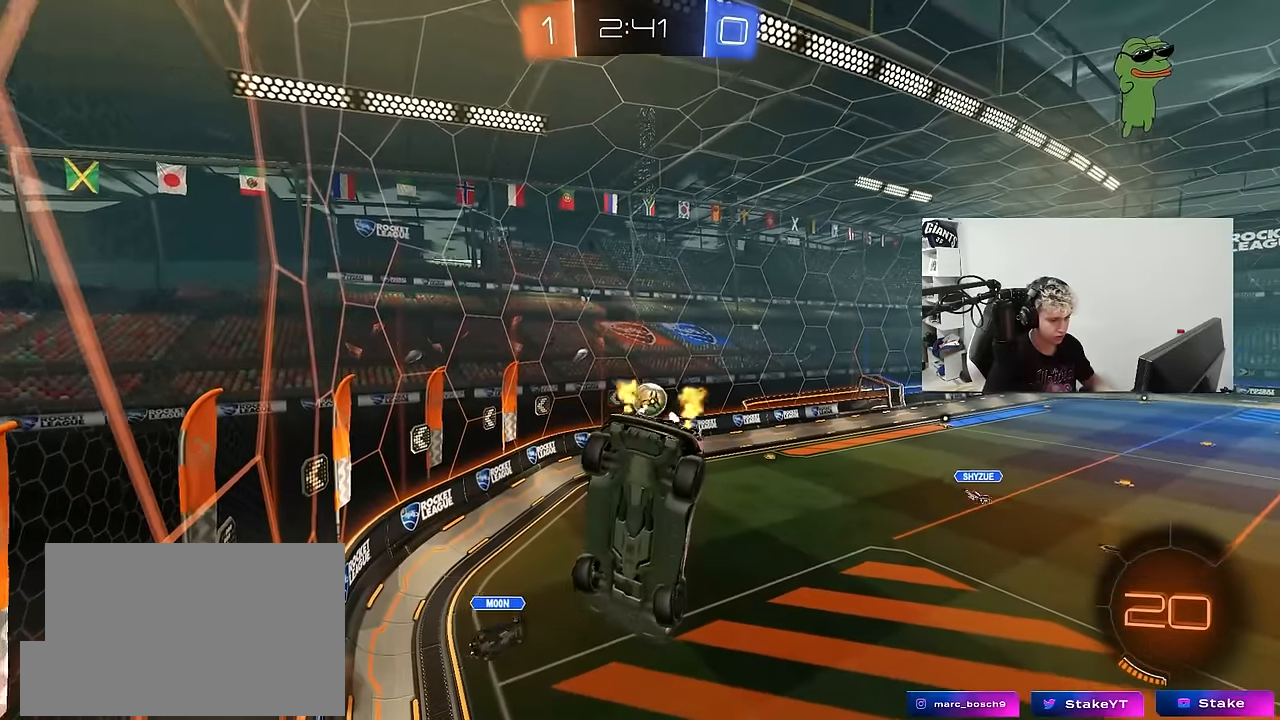
{"keys": [], "mouse": [], "mouse_move": "still", "events": [[33, "d", "up"], [83, "a", "down"], [83, "s", "down"], [233, "d", "down"], [283, "mouse_left", "up"], [283, "shift", "down"], [317, "a", "up"], [417, "d", "up"], [417, "s", "up"], [417, "shift", "up"]]}
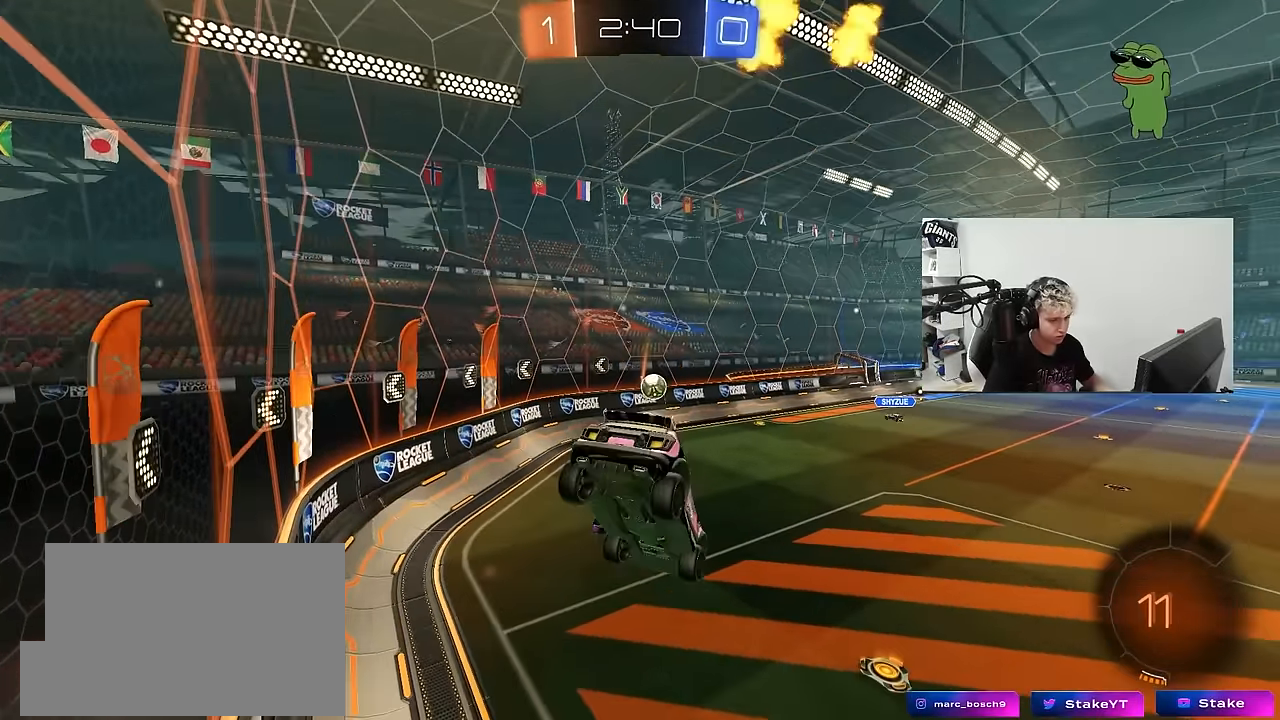
{"keys": ["d", "w"], "mouse": [], "mouse_move": "still", "events": [[150, "d", "down"], [200, "d", "up"], [300, "w", "down"], [383, "d", "down"]]}
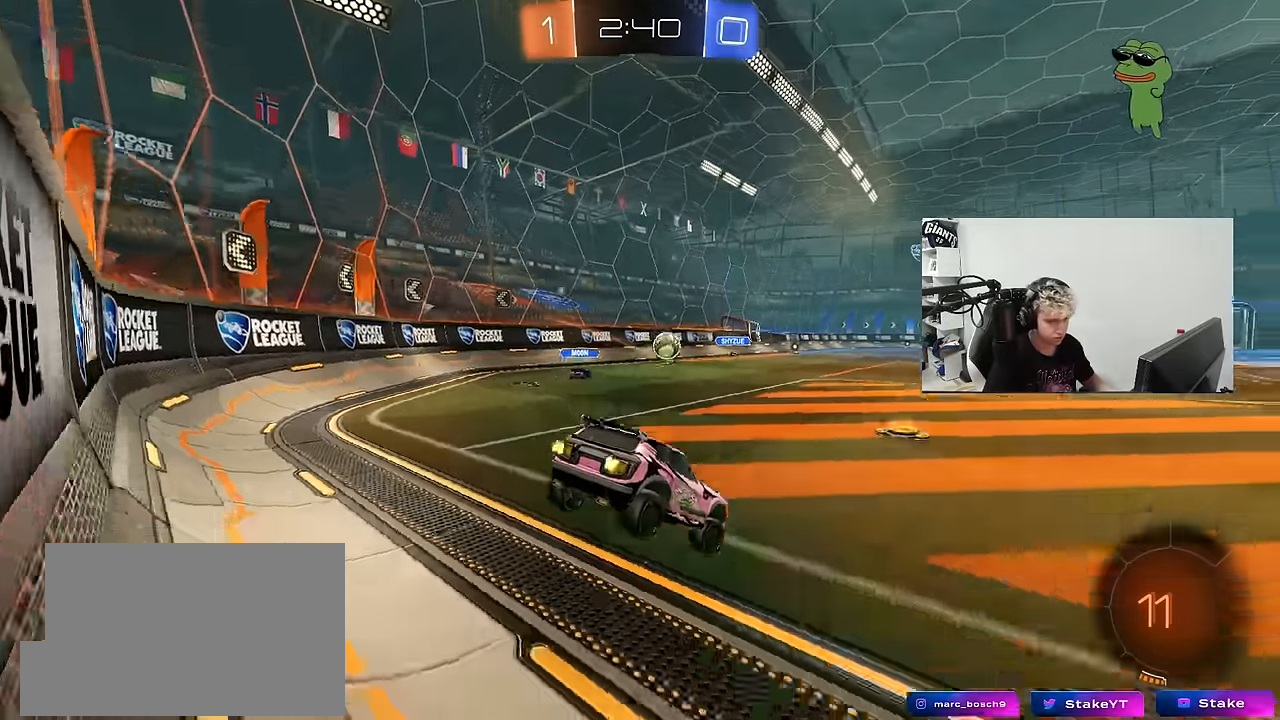
{"keys": ["d", "w"], "mouse": [], "mouse_move": "still", "events": []}
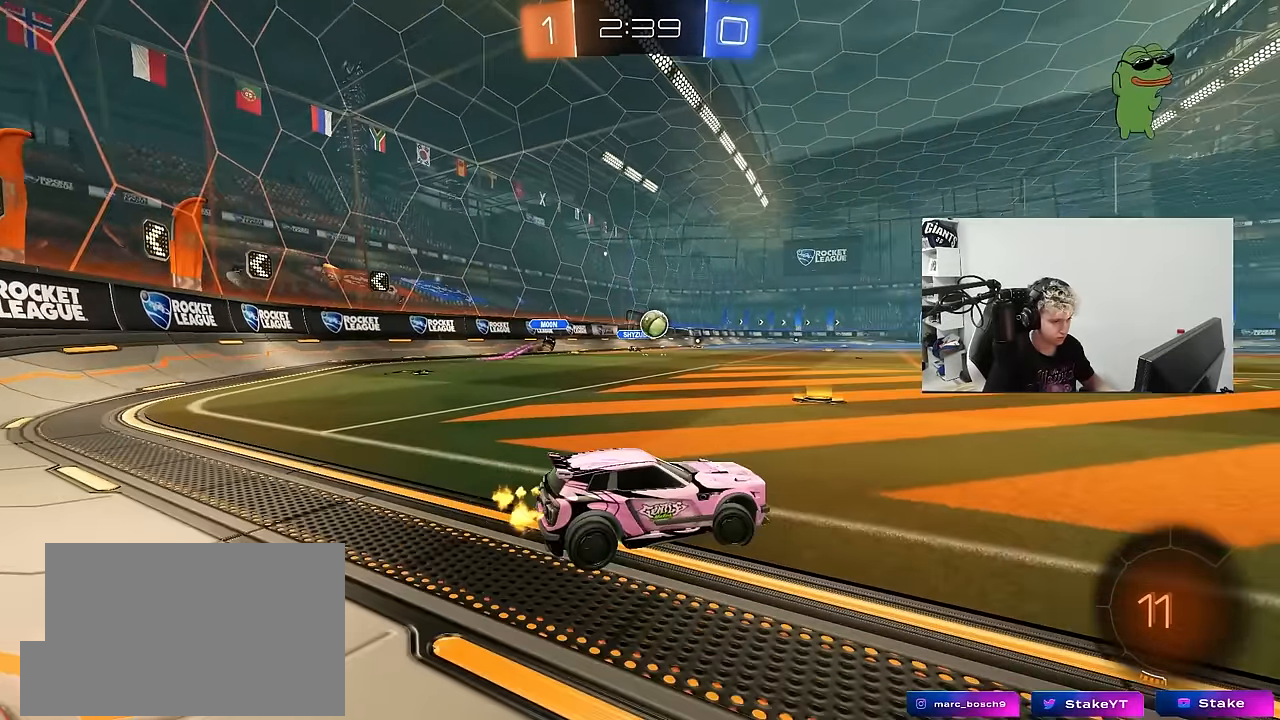
{"keys": ["d", "w"], "mouse": [], "mouse_move": "still", "events": []}
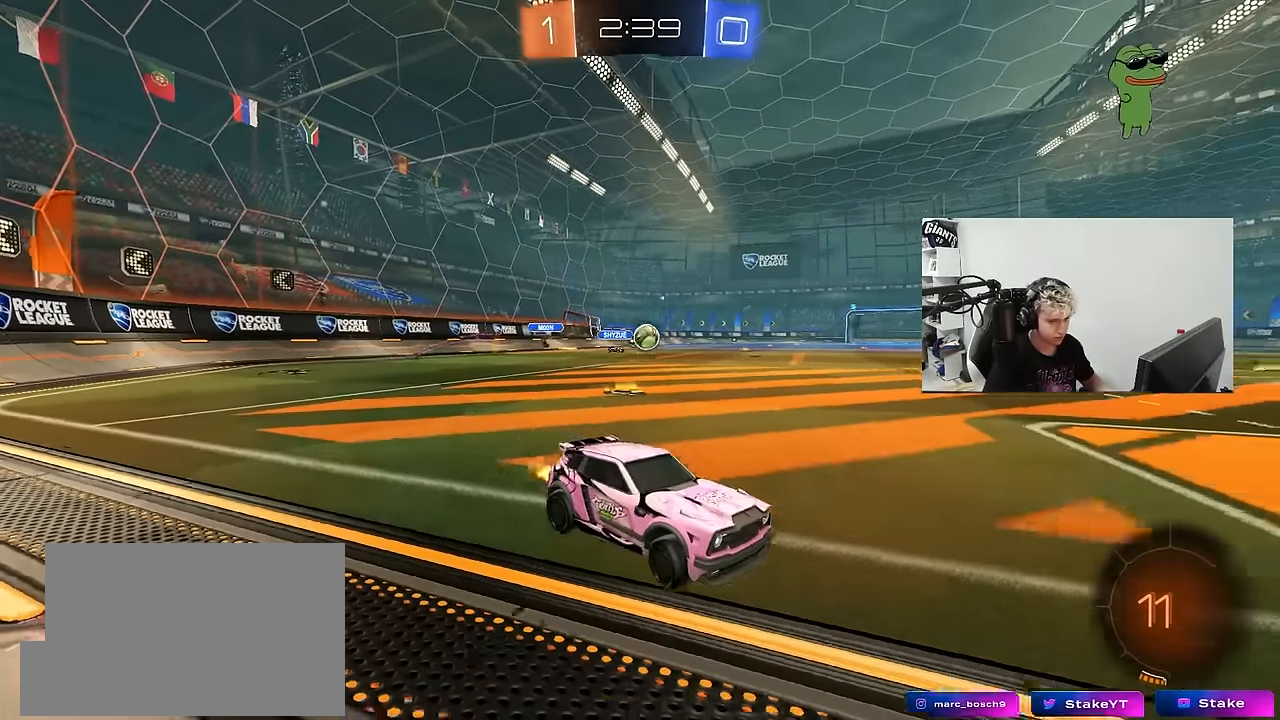
{"keys": ["w"], "mouse": [], "mouse_move": "still", "events": [[50, "a", "down"], [50, "d", "up"], [50, "w", "up"], [200, "s", "down"], [250, "s", "up"], [383, "w", "down"], [483, "a", "up"]]}